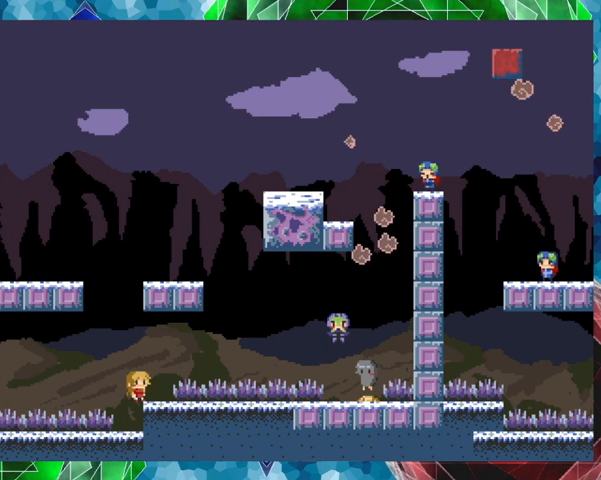
Gameplay with a controller (Nintendo layout); each line is a JSON object with the inputs held at the frame after it. "events" lists button and stick changes between this image and that frame as [ms after this image, input, new state], when the widget could be followed in between. Not read: L3 R3 left_stick.
{"buttons": ["Y"], "events": [[167, "B", "down"], [200, "Y", "down"], [233, "B", "up"]]}
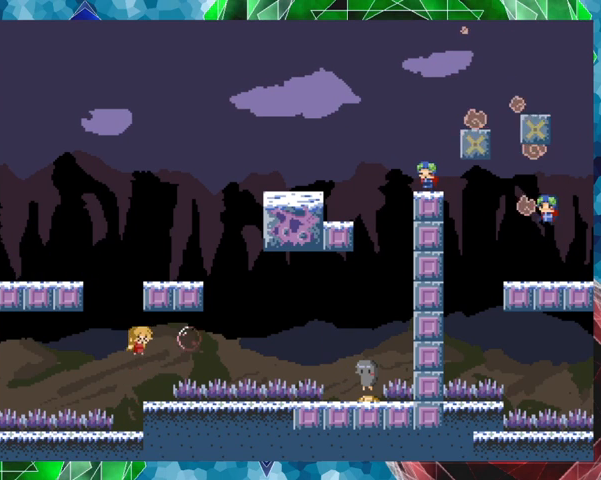
{"buttons": [], "events": [[433, "Y", "up"]]}
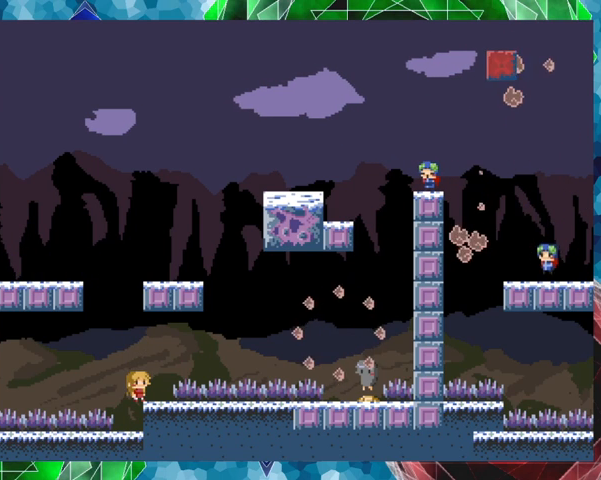
{"buttons": ["B"], "events": [[167, "B", "down"], [167, "DPAD_LEFT", "down"], [367, "B", "up"], [367, "DPAD_LEFT", "up"], [400, "B", "down"]]}
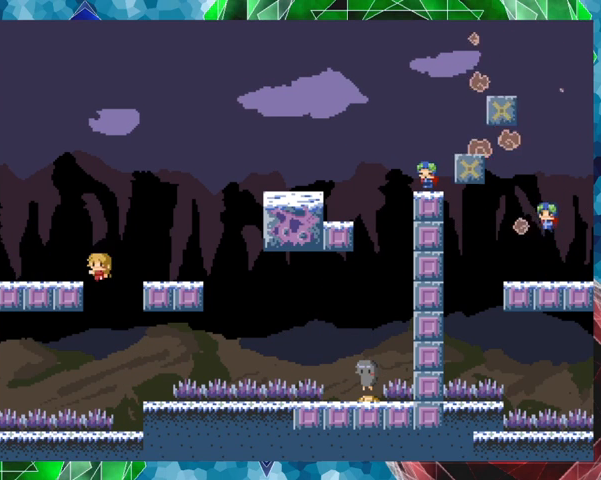
{"buttons": [], "events": [[67, "DPAD_RIGHT", "down"], [200, "B", "up"], [333, "DPAD_RIGHT", "up"]]}
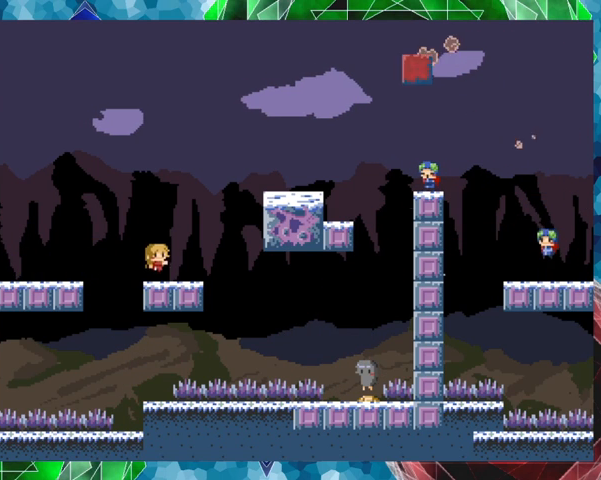
{"buttons": ["B"], "events": [[467, "B", "down"]]}
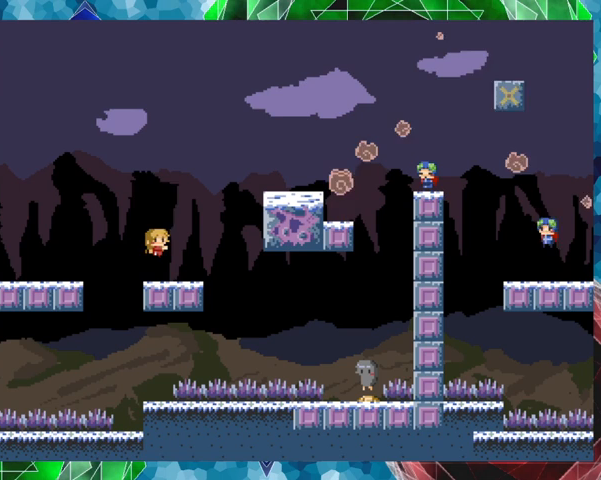
{"buttons": ["Y"], "events": [[100, "B", "up"], [167, "B", "down"], [267, "Y", "down"], [333, "B", "up"]]}
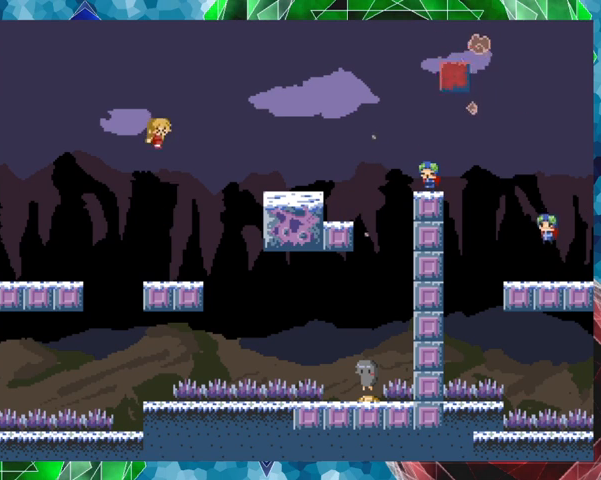
{"buttons": [], "events": [[467, "Y", "up"]]}
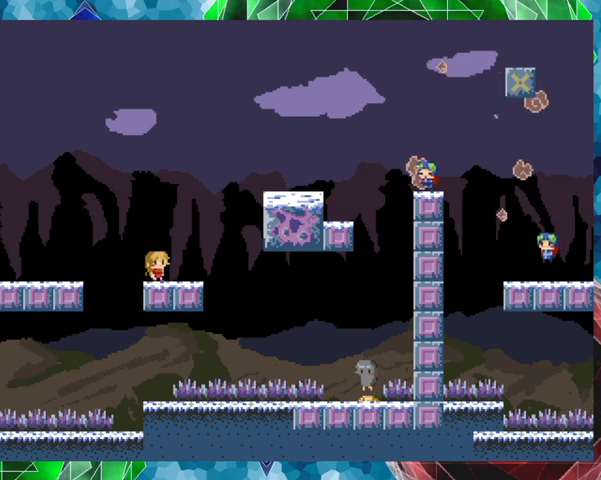
{"buttons": ["Y"], "events": [[133, "B", "down"], [300, "B", "up"], [367, "B", "down"], [433, "Y", "down"], [467, "B", "up"]]}
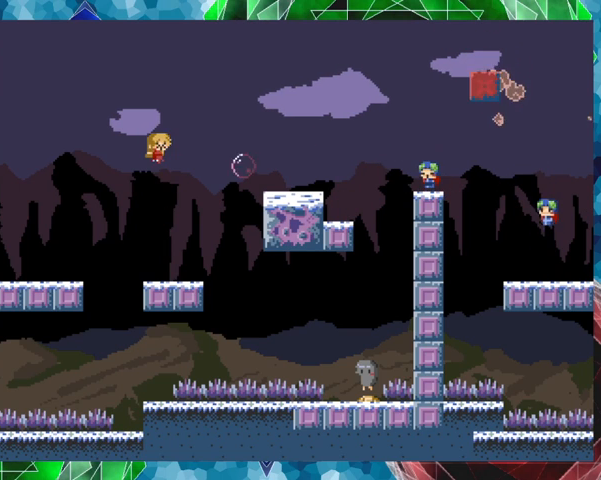
{"buttons": ["Y"], "events": []}
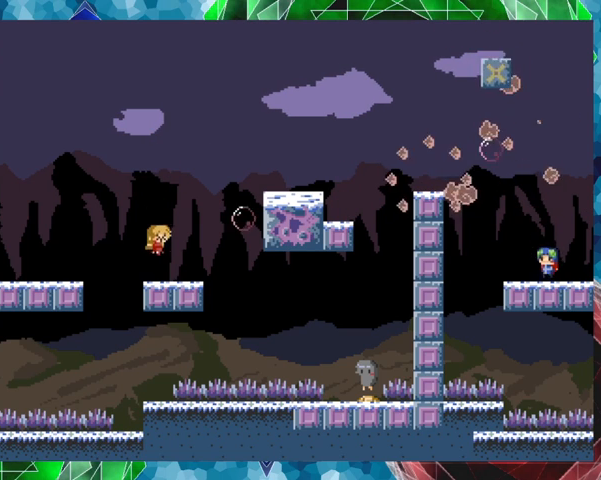
{"buttons": [], "events": [[33, "Y", "up"]]}
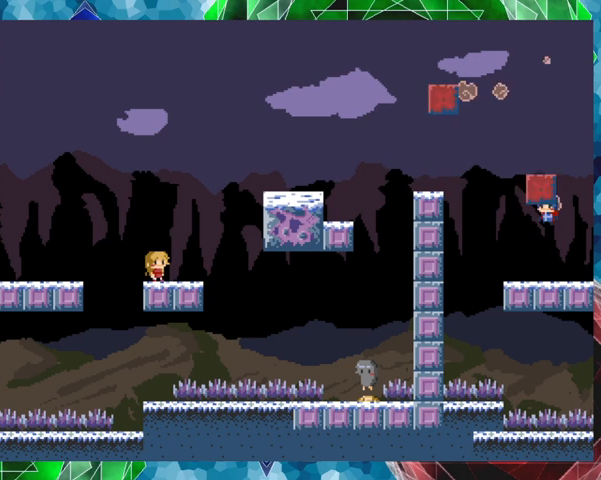
{"buttons": [], "events": []}
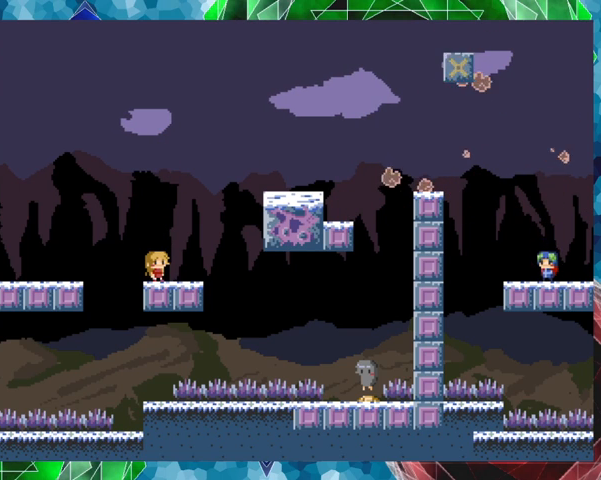
{"buttons": [], "events": []}
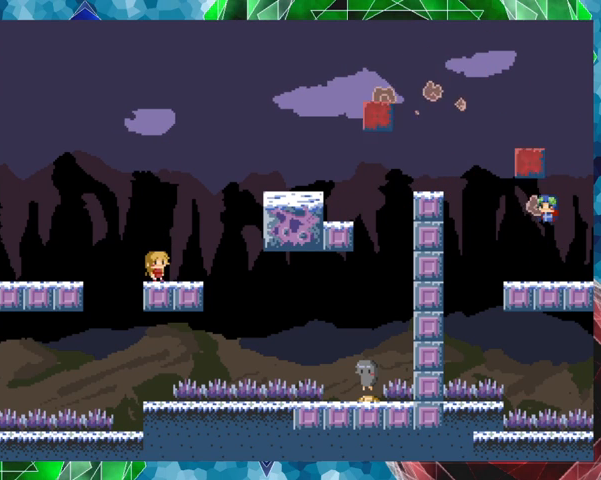
{"buttons": ["B", "DPAD_RIGHT"], "events": [[433, "B", "down"], [467, "DPAD_RIGHT", "down"]]}
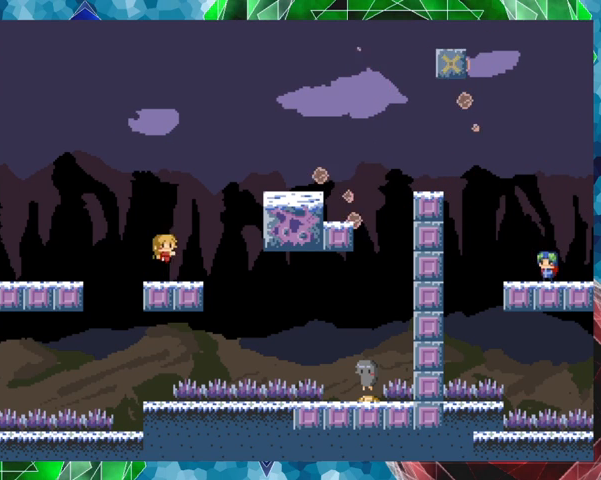
{"buttons": [], "events": [[200, "B", "up"], [267, "DPAD_RIGHT", "up"]]}
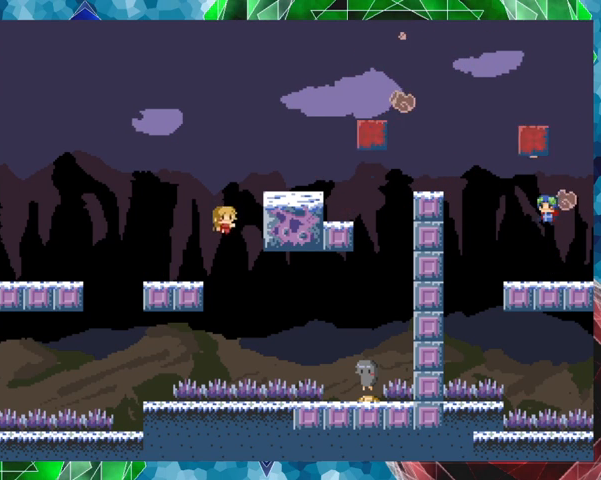
{"buttons": ["DPAD_RIGHT"], "events": [[133, "DPAD_RIGHT", "down"], [167, "DPAD_UP", "down"], [233, "B", "down"], [367, "DPAD_UP", "up"], [400, "B", "up"]]}
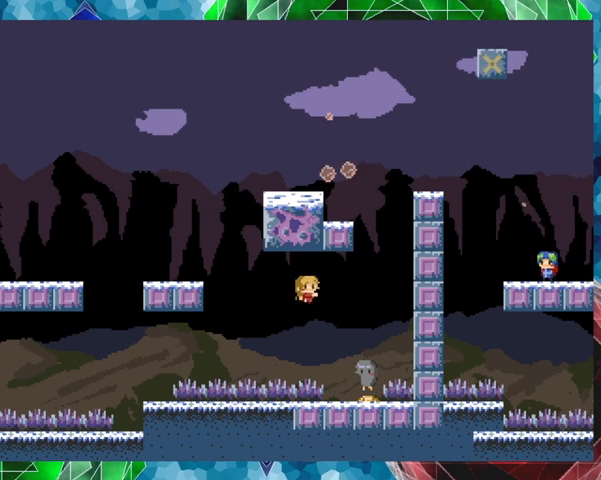
{"buttons": [], "events": [[200, "DPAD_RIGHT", "up"]]}
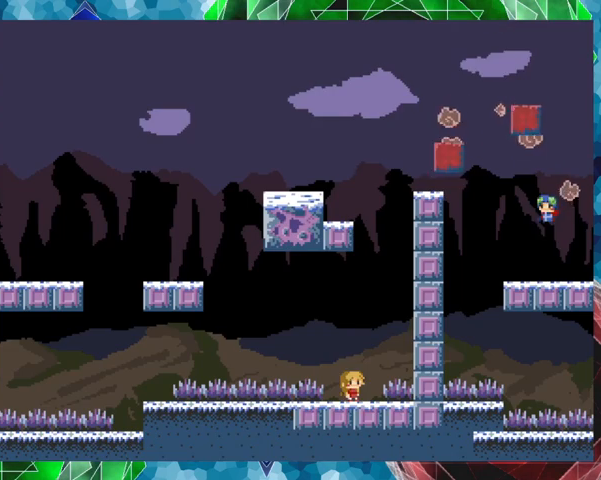
{"buttons": ["B", "DPAD_RIGHT"], "events": [[233, "B", "down"], [400, "DPAD_RIGHT", "down"]]}
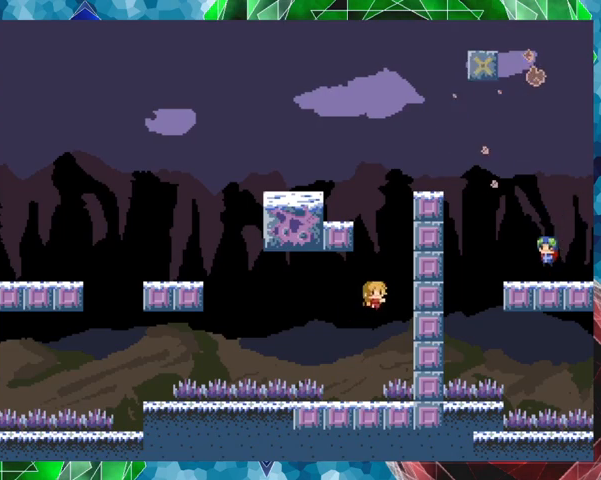
{"buttons": ["B", "DPAD_LEFT"], "events": [[33, "B", "up"], [100, "B", "down"], [100, "DPAD_RIGHT", "up"], [233, "DPAD_LEFT", "down"]]}
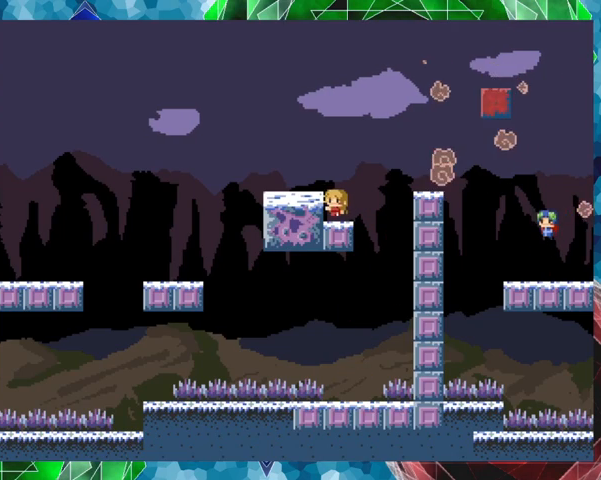
{"buttons": ["DPAD_LEFT"], "events": [[100, "B", "up"], [167, "DPAD_LEFT", "up"], [267, "B", "down"], [367, "DPAD_LEFT", "down"], [467, "B", "up"]]}
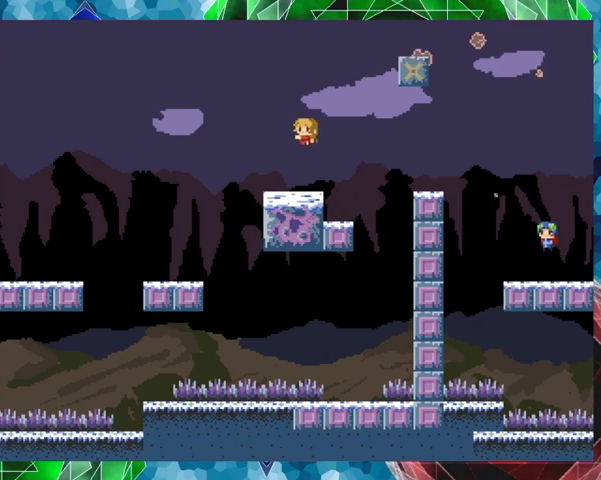
{"buttons": [], "events": [[167, "DPAD_LEFT", "up"]]}
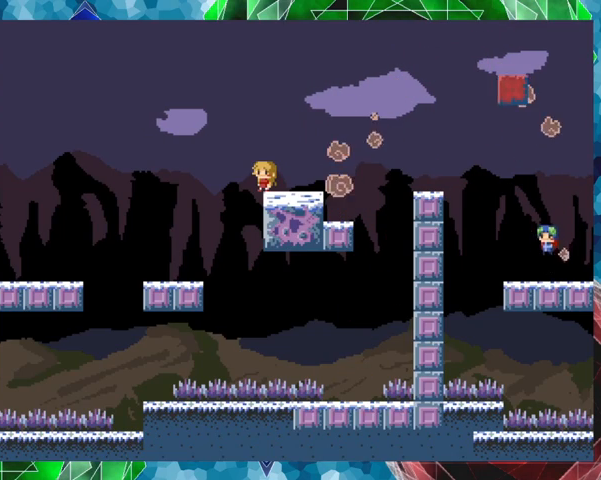
{"buttons": ["B", "DPAD_RIGHT"], "events": [[467, "DPAD_RIGHT", "down"], [500, "B", "down"]]}
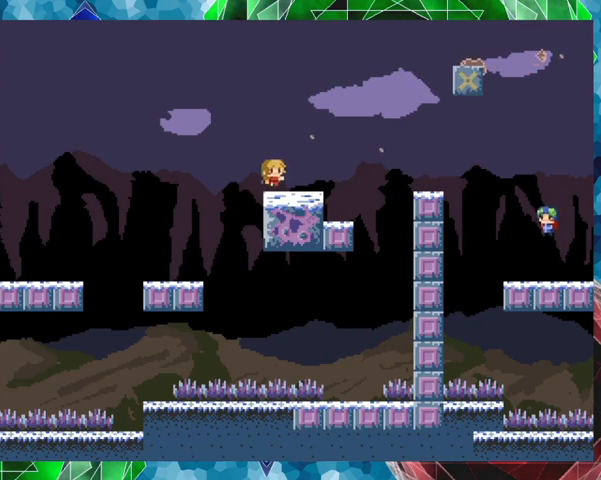
{"buttons": ["DPAD_RIGHT"], "events": [[267, "B", "up"]]}
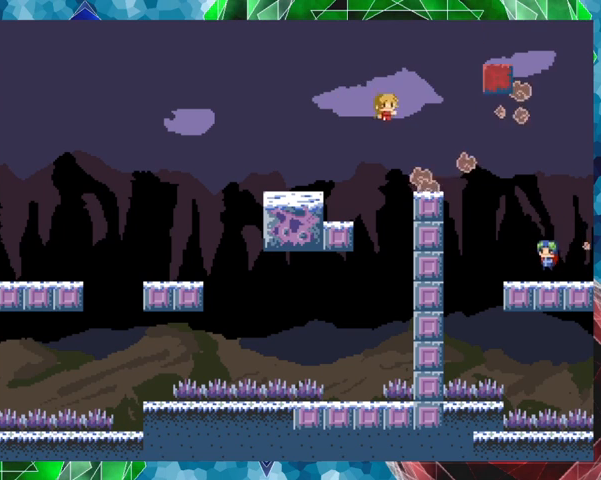
{"buttons": ["DPAD_RIGHT"], "events": []}
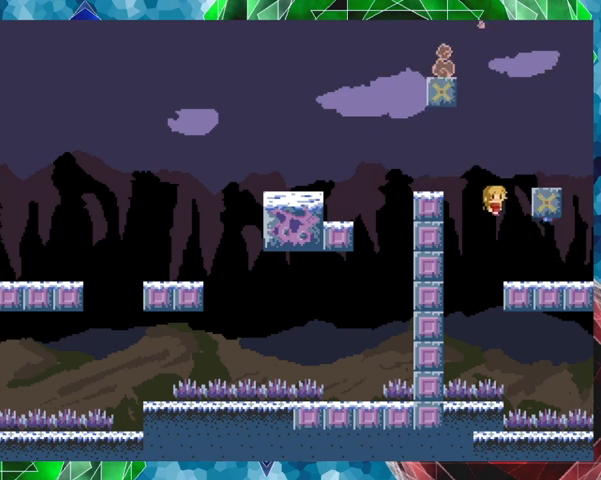
{"buttons": [], "events": [[67, "B", "down"], [67, "DPAD_RIGHT", "up"], [67, "Y", "down"], [133, "B", "up"], [467, "Y", "up"]]}
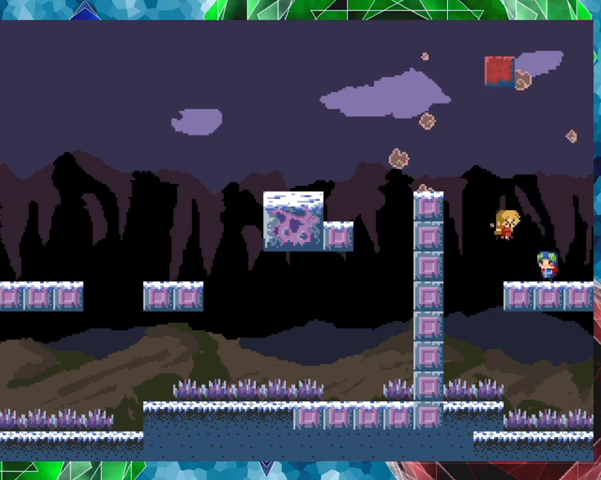
{"buttons": ["Y"], "events": [[167, "Y", "down"]]}
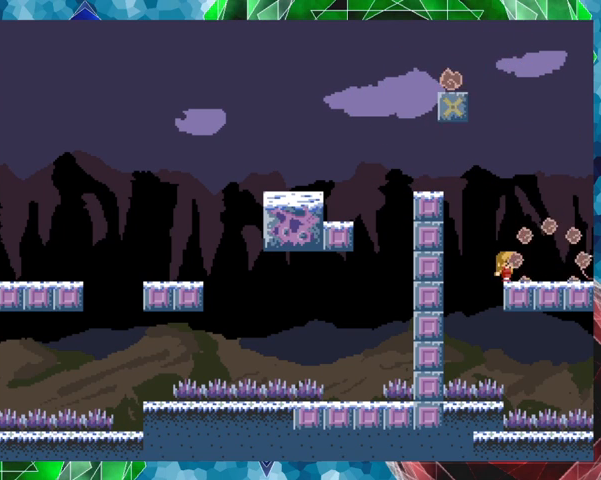
{"buttons": ["DPAD_RIGHT"], "events": [[100, "Y", "up"], [233, "DPAD_RIGHT", "down"]]}
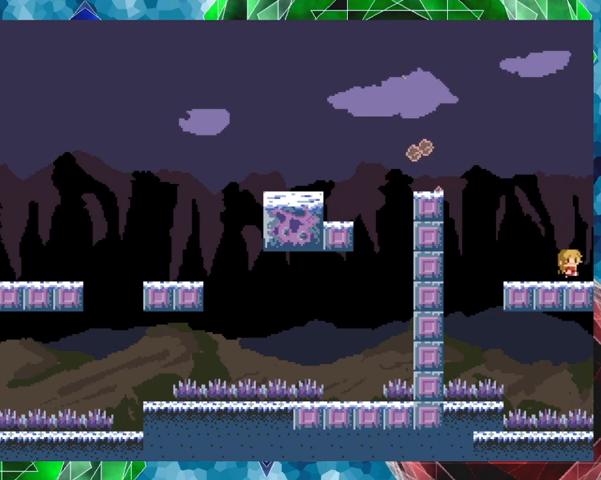
{"buttons": ["B"], "events": [[67, "DPAD_RIGHT", "up"], [433, "B", "down"]]}
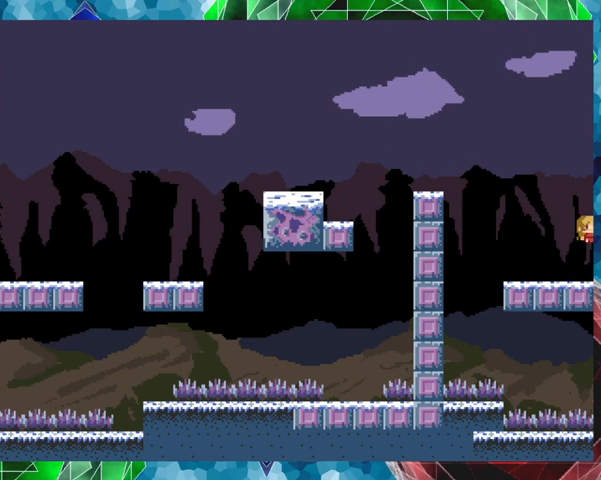
{"buttons": [], "events": [[133, "DPAD_RIGHT", "down"], [167, "B", "up"], [200, "DPAD_RIGHT", "up"]]}
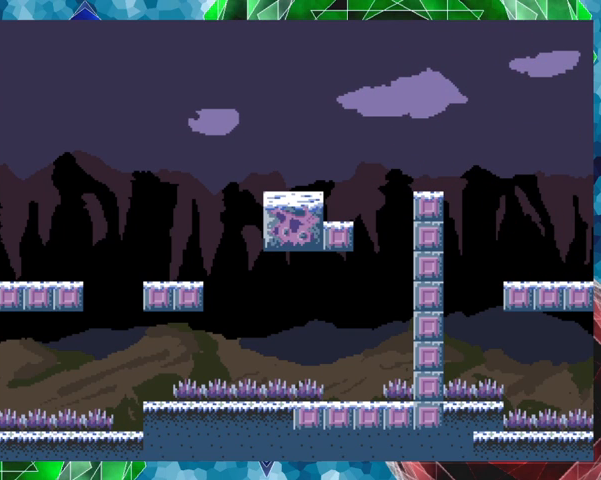
{"buttons": ["DPAD_RIGHT"], "events": [[467, "DPAD_RIGHT", "down"]]}
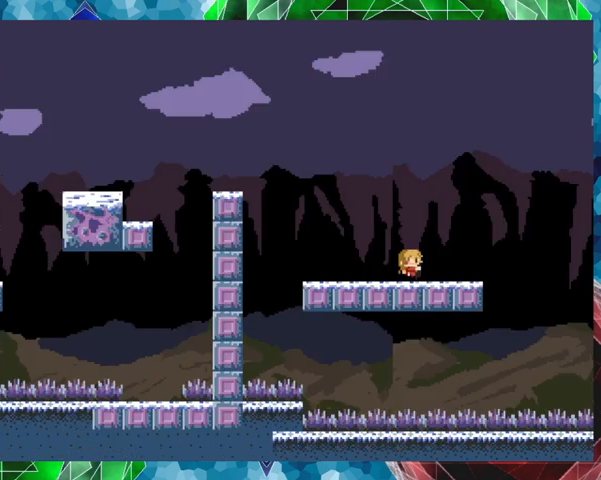
{"buttons": [], "events": [[67, "DPAD_RIGHT", "up"]]}